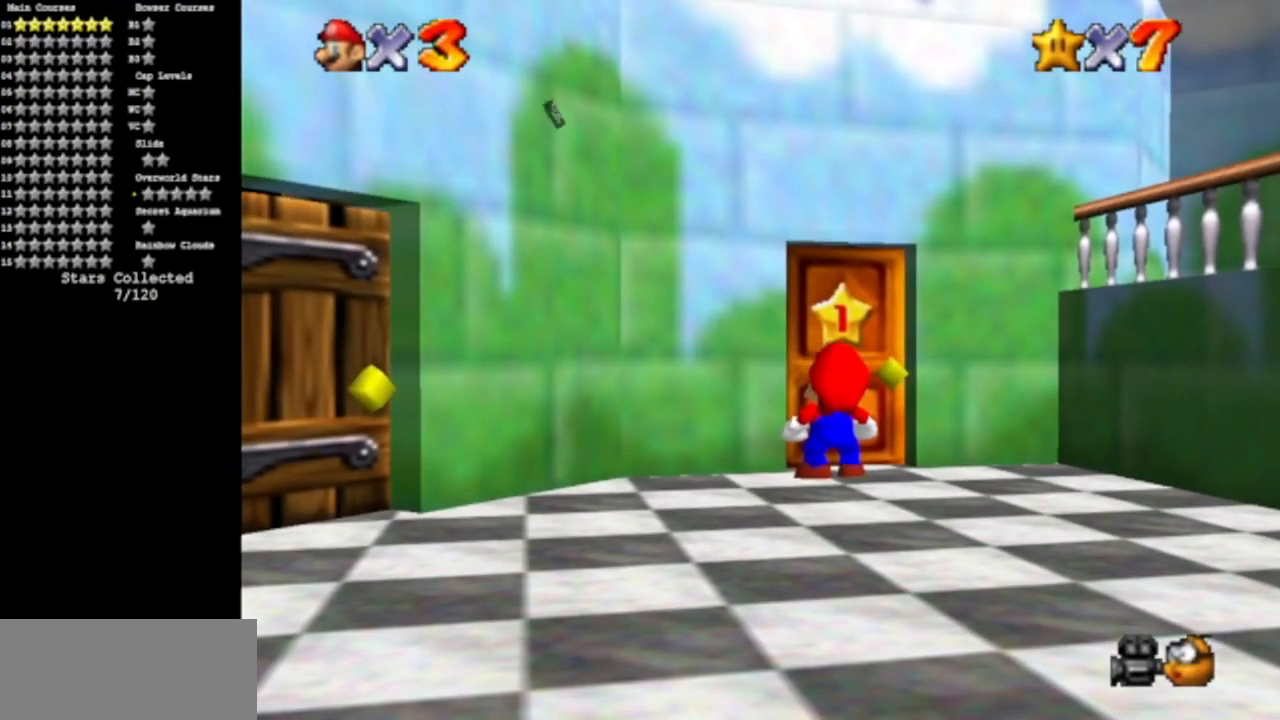
Gameplay with a controller (Nintendo layout); each line is a JSON object with the inputs held at the frame after it. "events" lists button and stick changes between this image and that frame as [ms after this image, input, new state], when the widget could be followed in between. Not read: L3 R3 other_buttons.
{"buttons": [], "left_stick": "center", "events": [[67, "A", "up"], [150, "A", "down"], [217, "A", "up"], [300, "A", "down"], [501, "A", "up"]]}
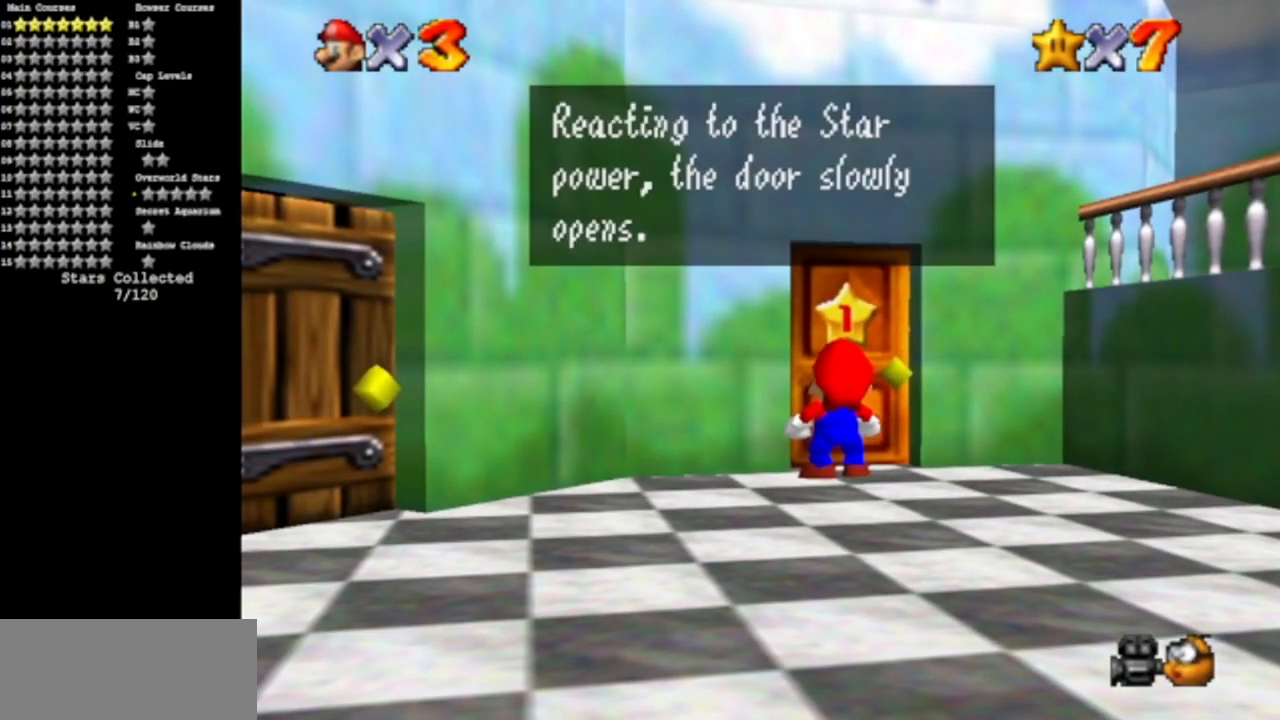
{"buttons": [], "left_stick": "center", "events": [[166, "A", "down"], [317, "A", "up"]]}
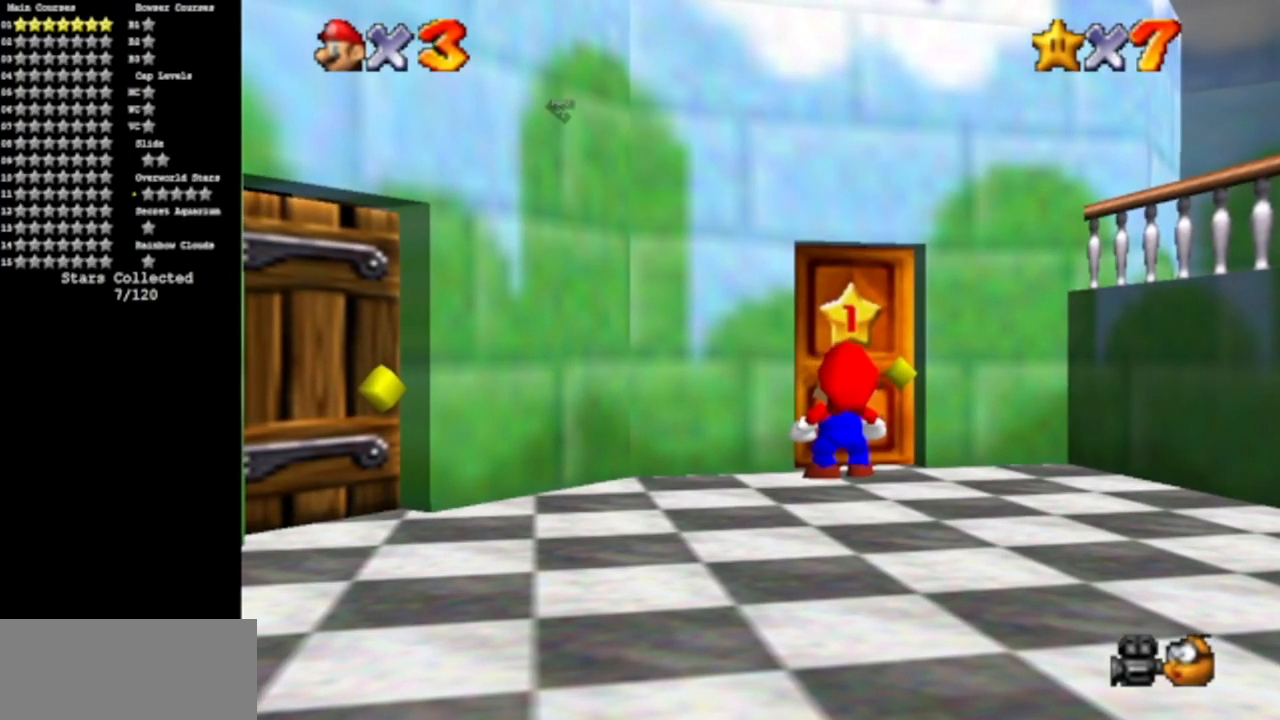
{"buttons": [], "left_stick": "up", "events": [[501, "left_stick", "up"]]}
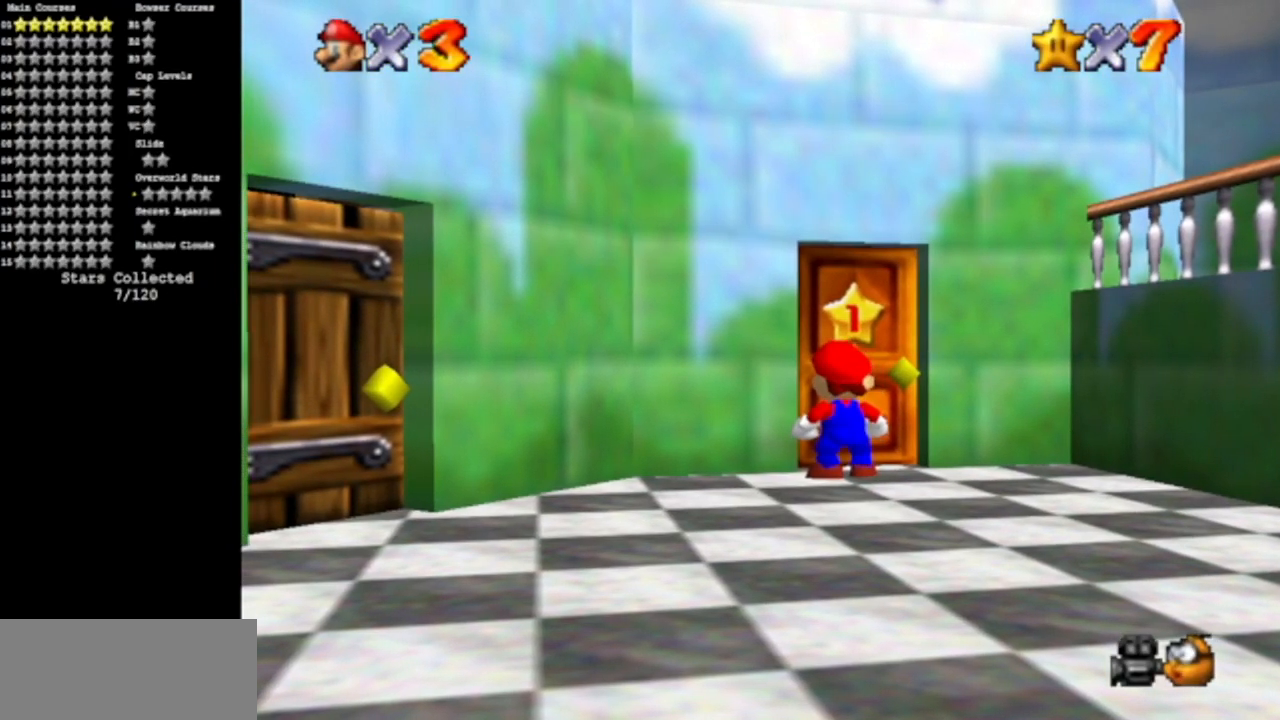
{"buttons": [], "left_stick": "up-left", "events": [[217, "left_stick", "up-left"]]}
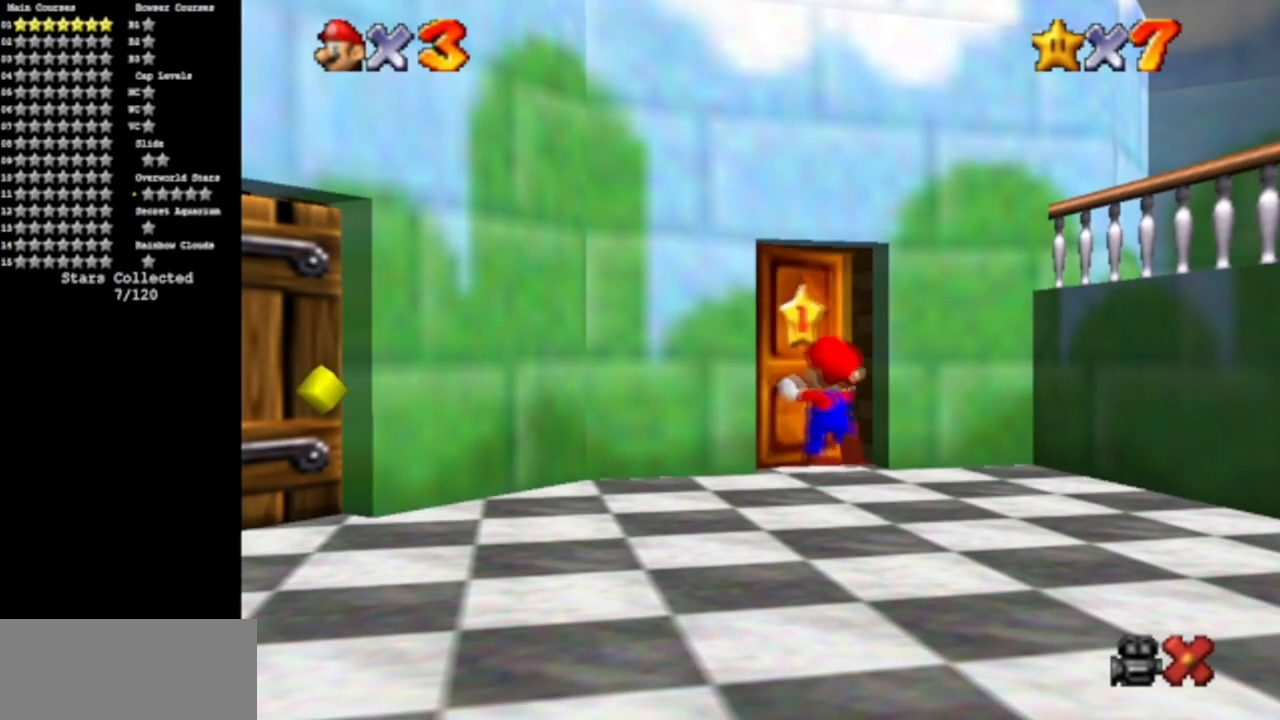
{"buttons": [], "left_stick": "up-left", "events": []}
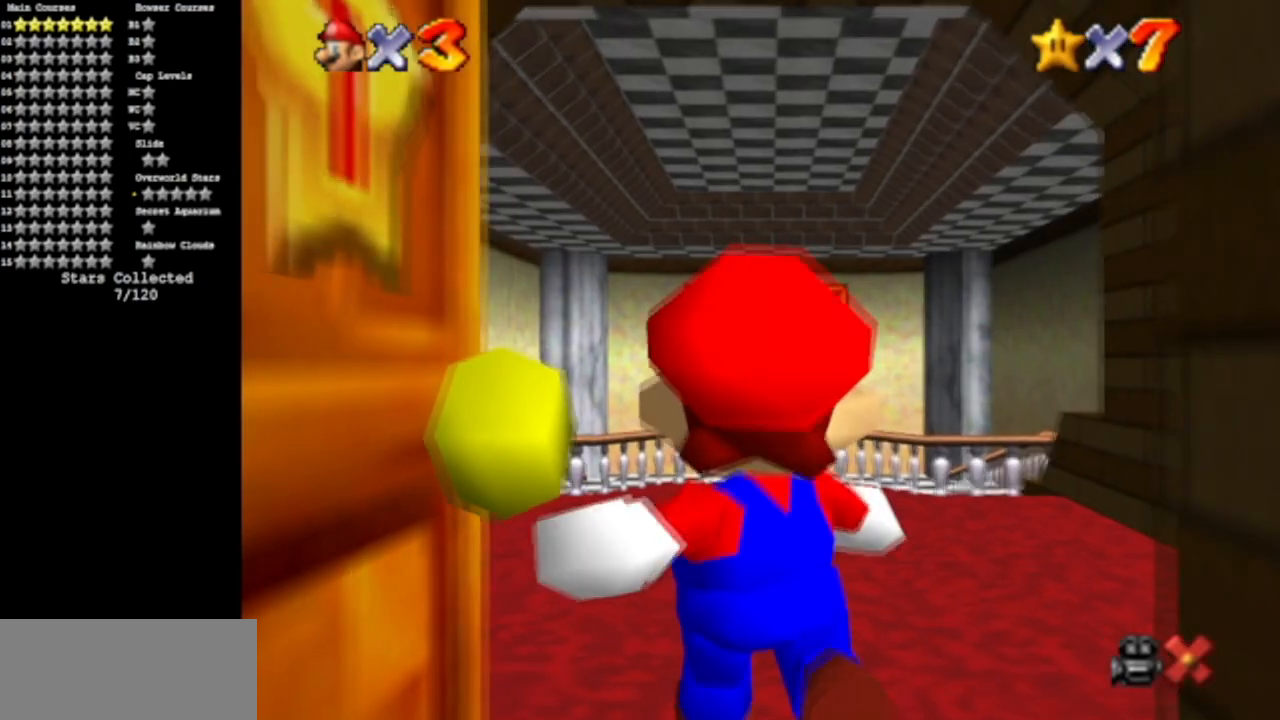
{"buttons": [], "left_stick": "up", "events": [[66, "left_stick", "center"], [317, "left_stick", "up"]]}
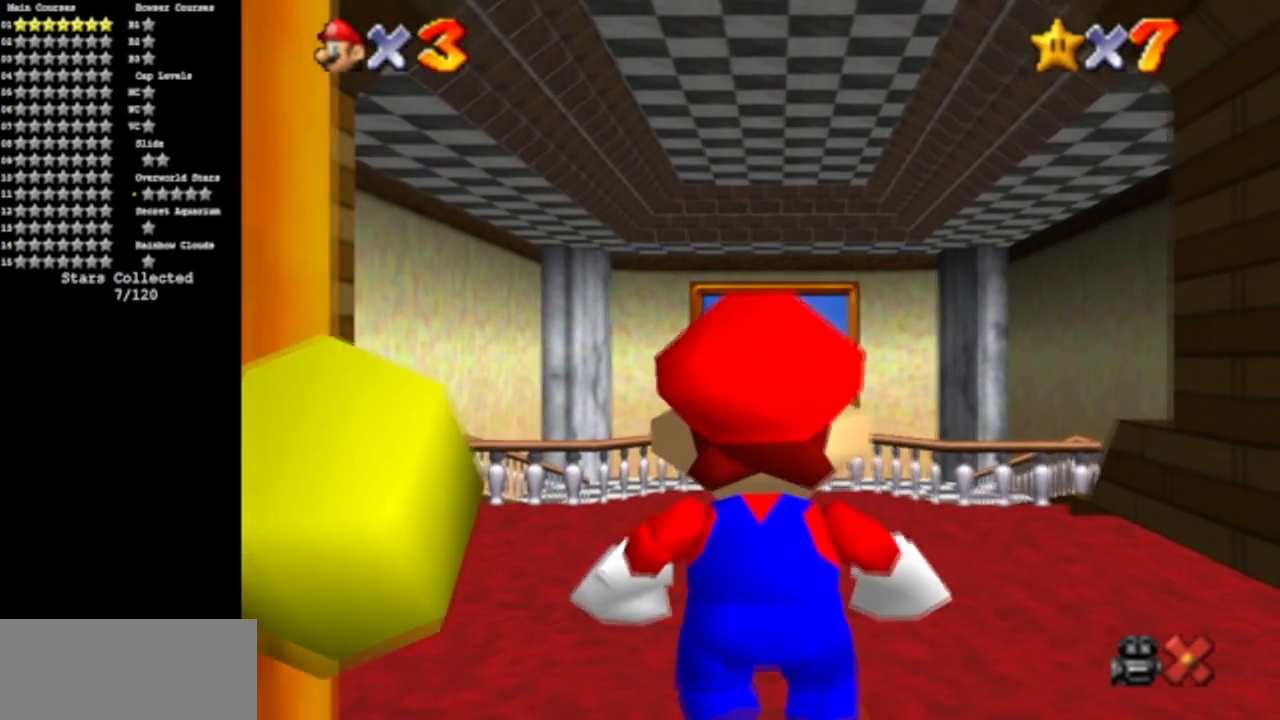
{"buttons": [], "left_stick": "up", "events": []}
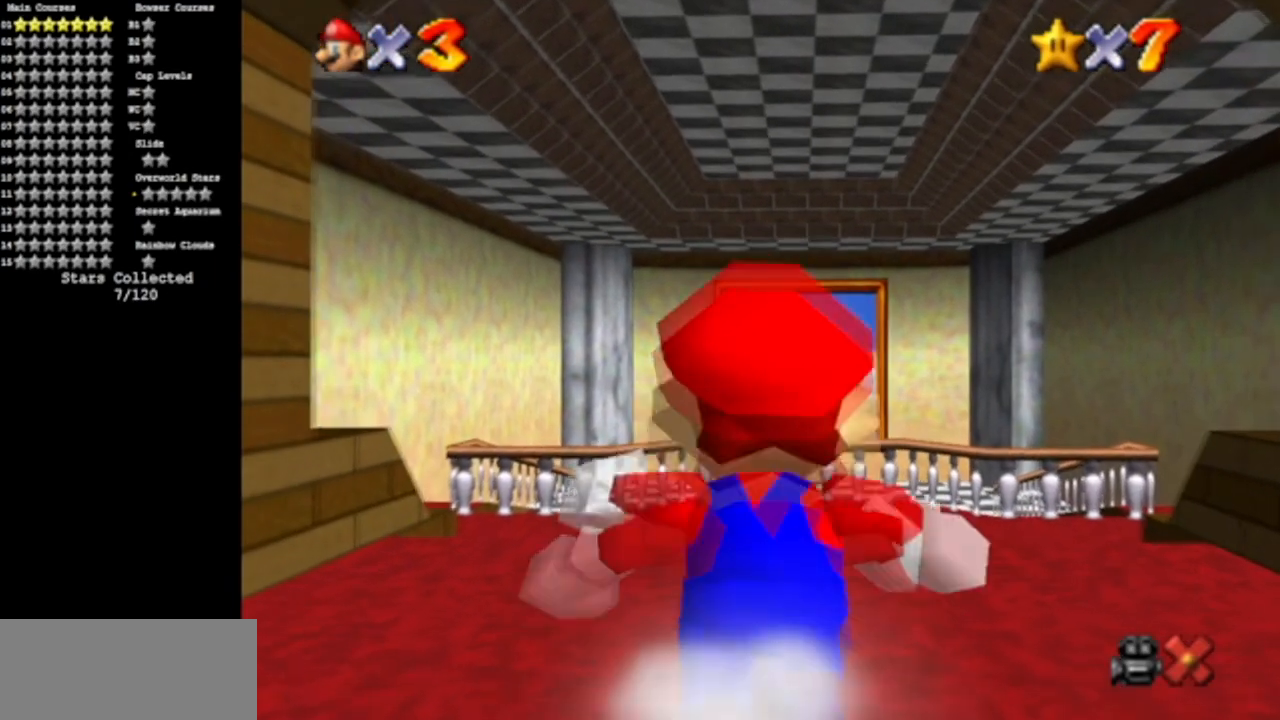
{"buttons": [], "left_stick": "up", "events": [[233, "Z", "down"], [283, "A", "down"], [383, "Z", "up"], [400, "A", "up"]]}
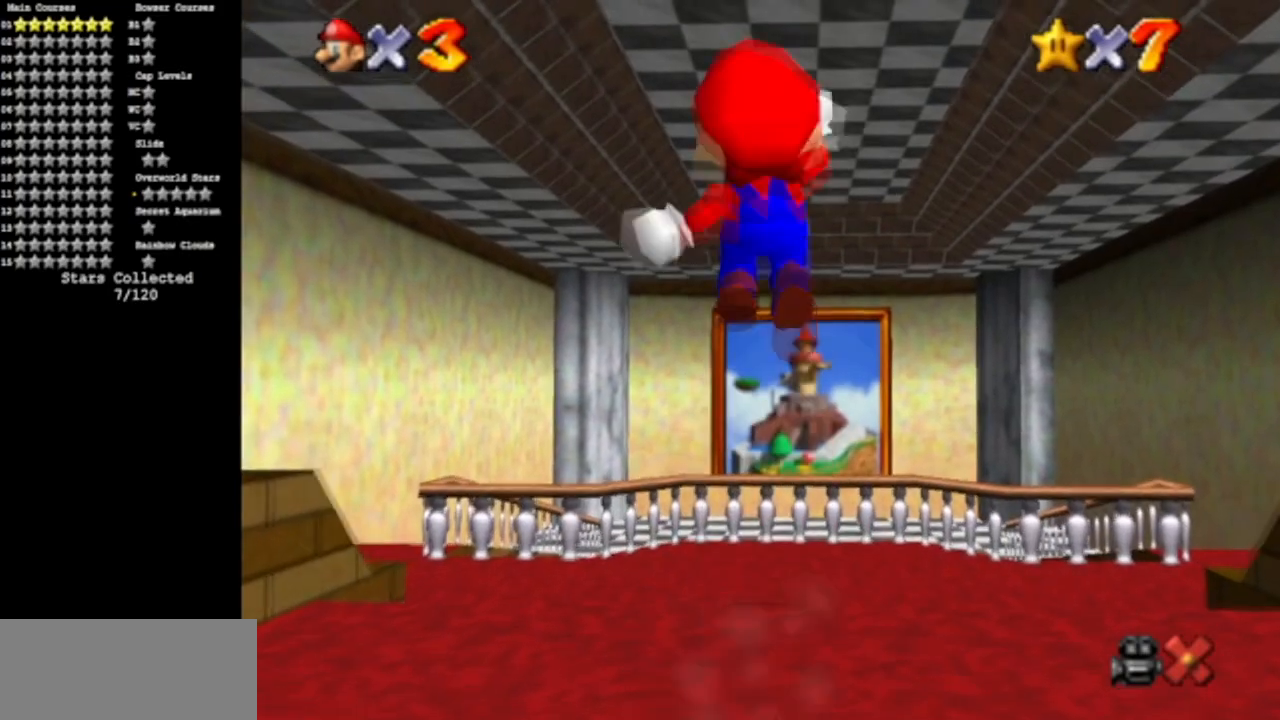
{"buttons": [], "left_stick": "up", "events": []}
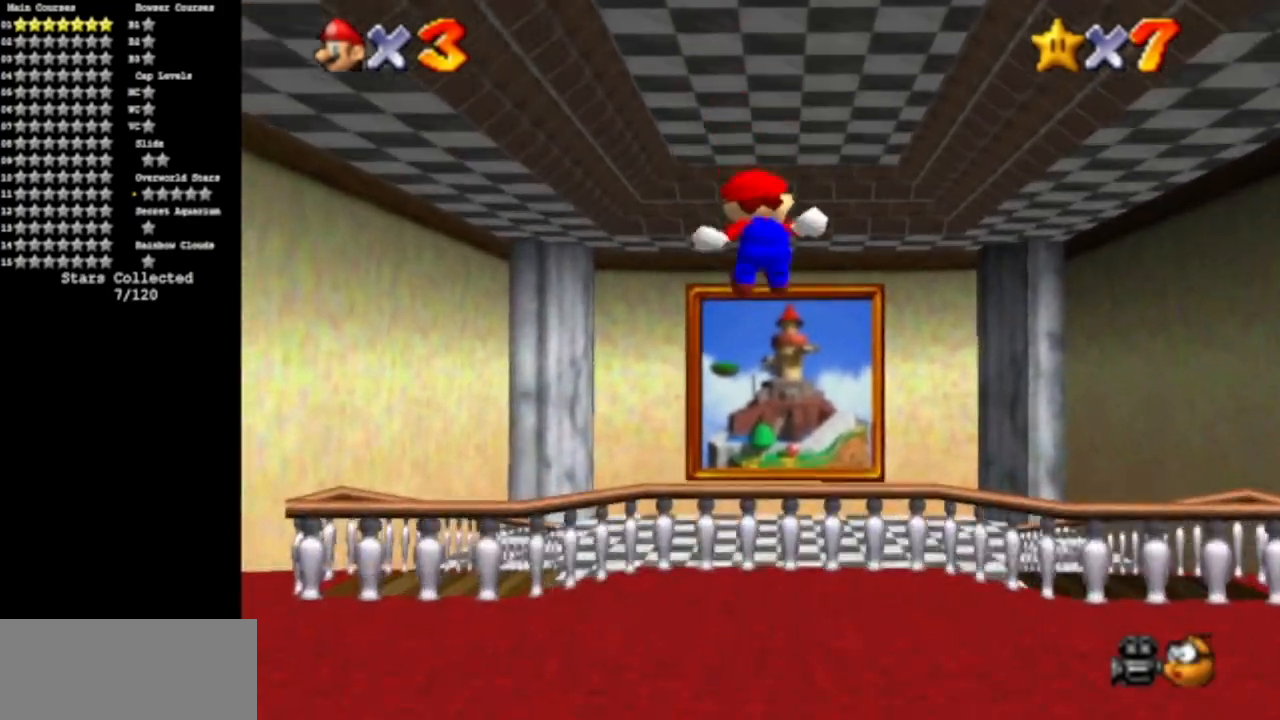
{"buttons": [], "left_stick": "up", "events": []}
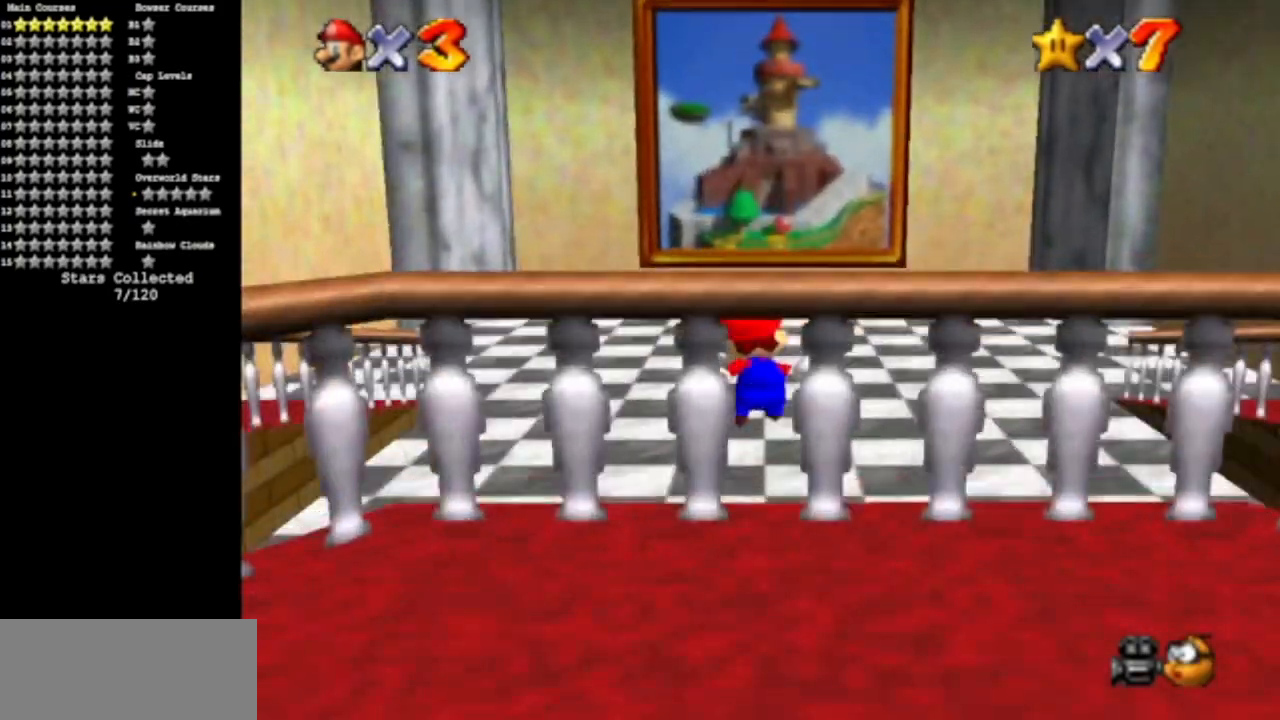
{"buttons": ["A", "B"], "left_stick": "up", "events": [[350, "B", "down"], [384, "A", "down"]]}
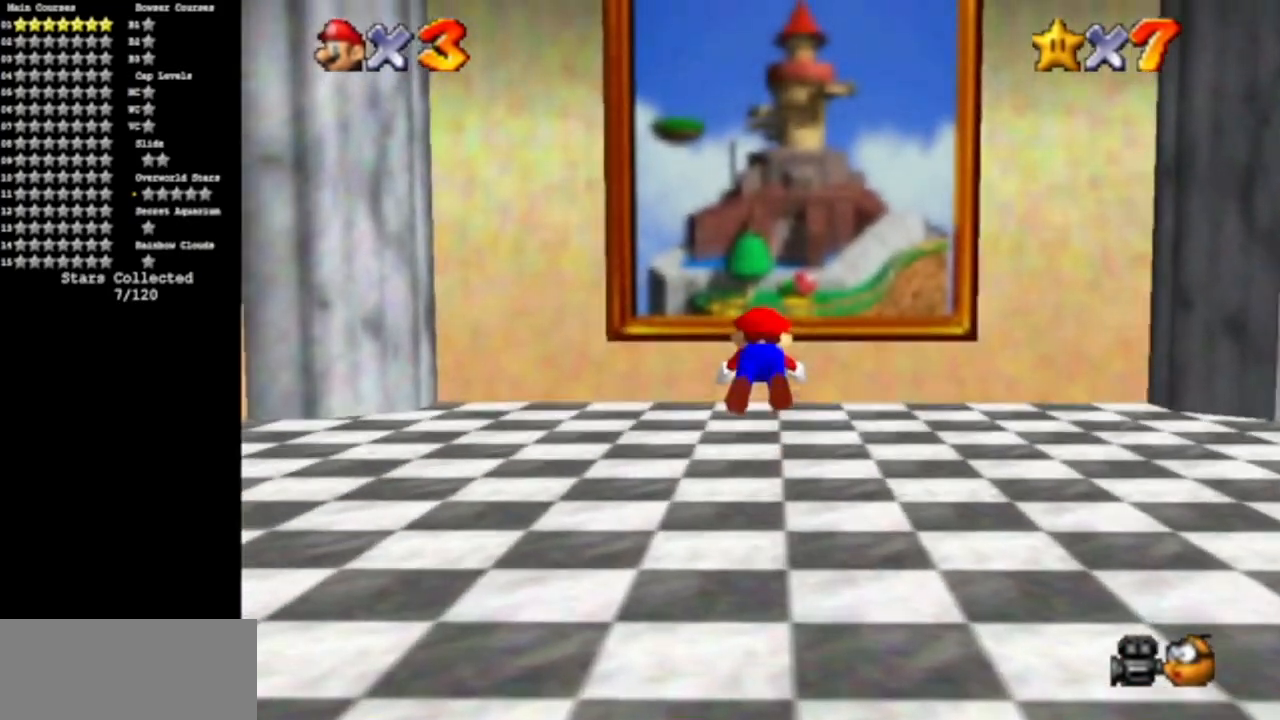
{"buttons": ["A"], "left_stick": "up", "events": [[283, "A", "up"], [300, "B", "up"], [383, "A", "down"]]}
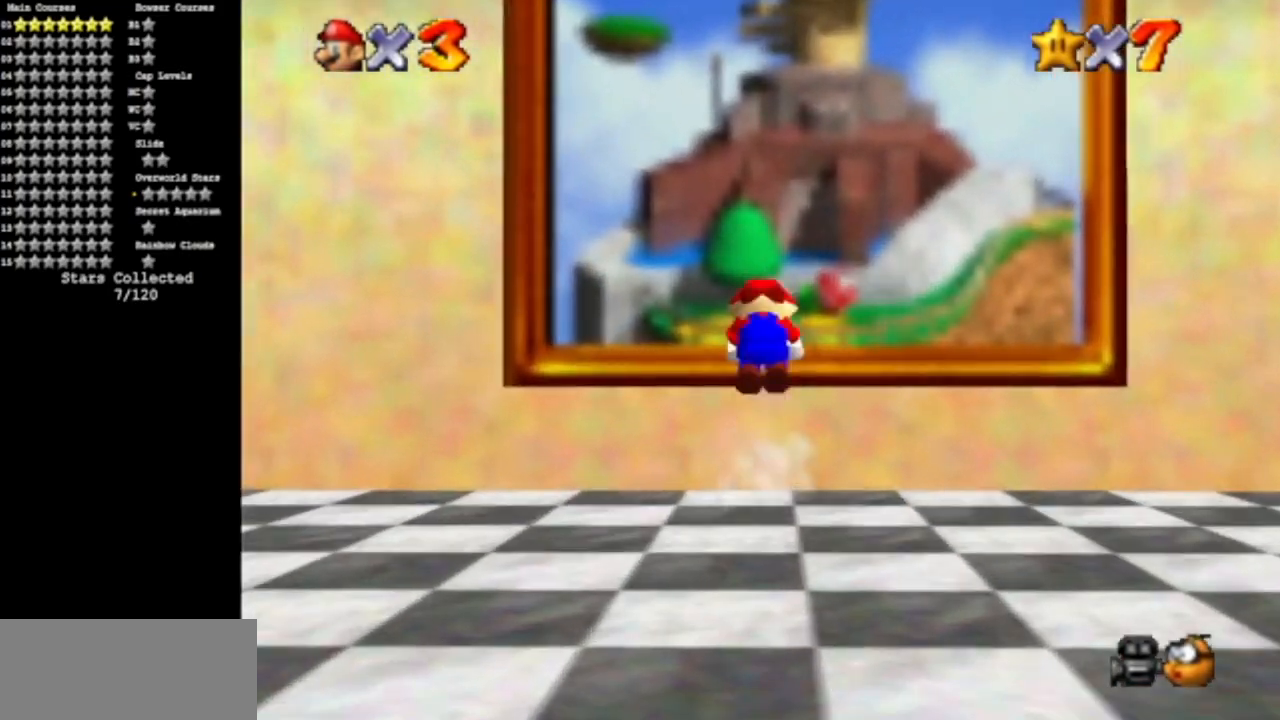
{"buttons": ["A"], "left_stick": "up", "events": [[167, "A", "up"], [467, "A", "down"]]}
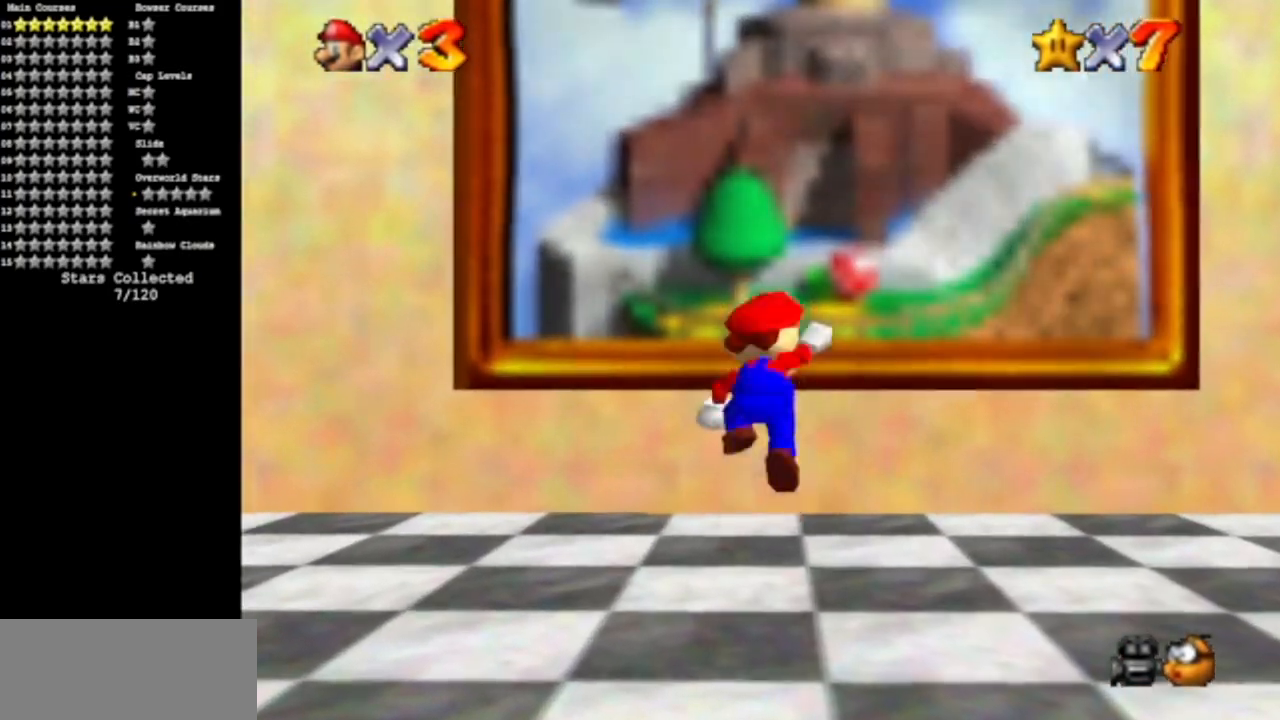
{"buttons": [], "left_stick": "up", "events": [[100, "A", "up"]]}
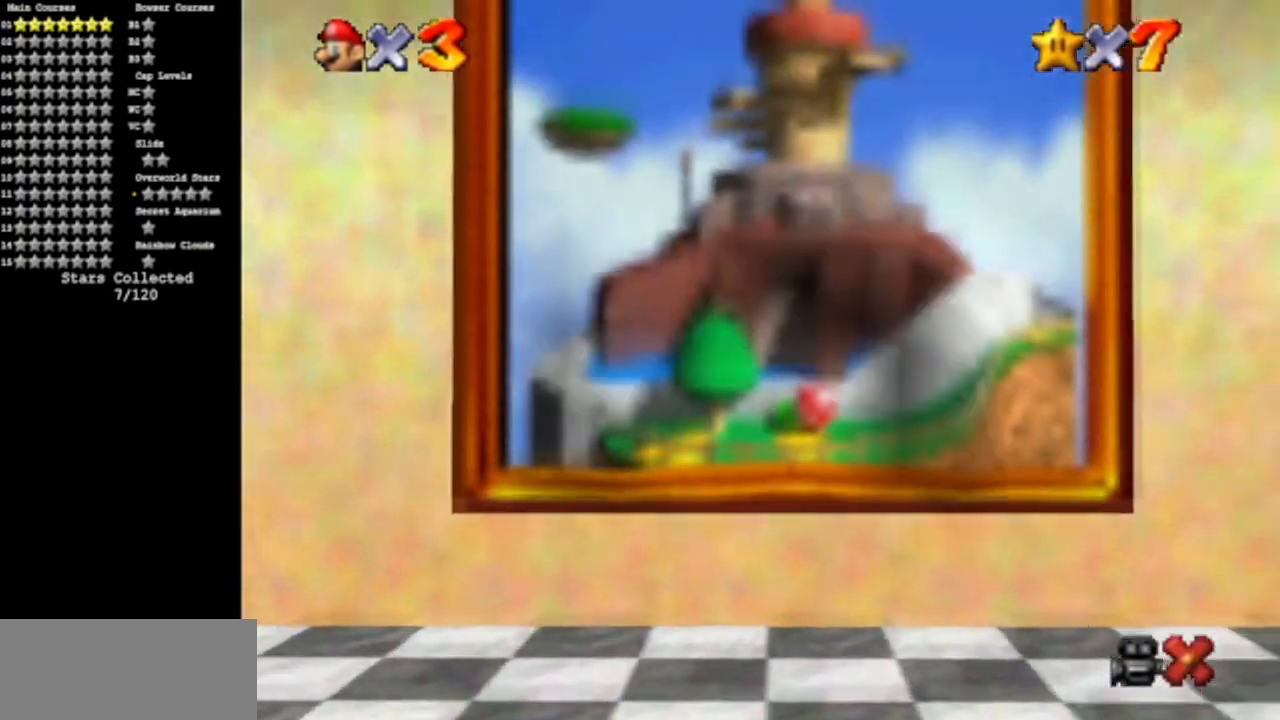
{"buttons": [], "left_stick": "center", "events": [[434, "left_stick", "center"]]}
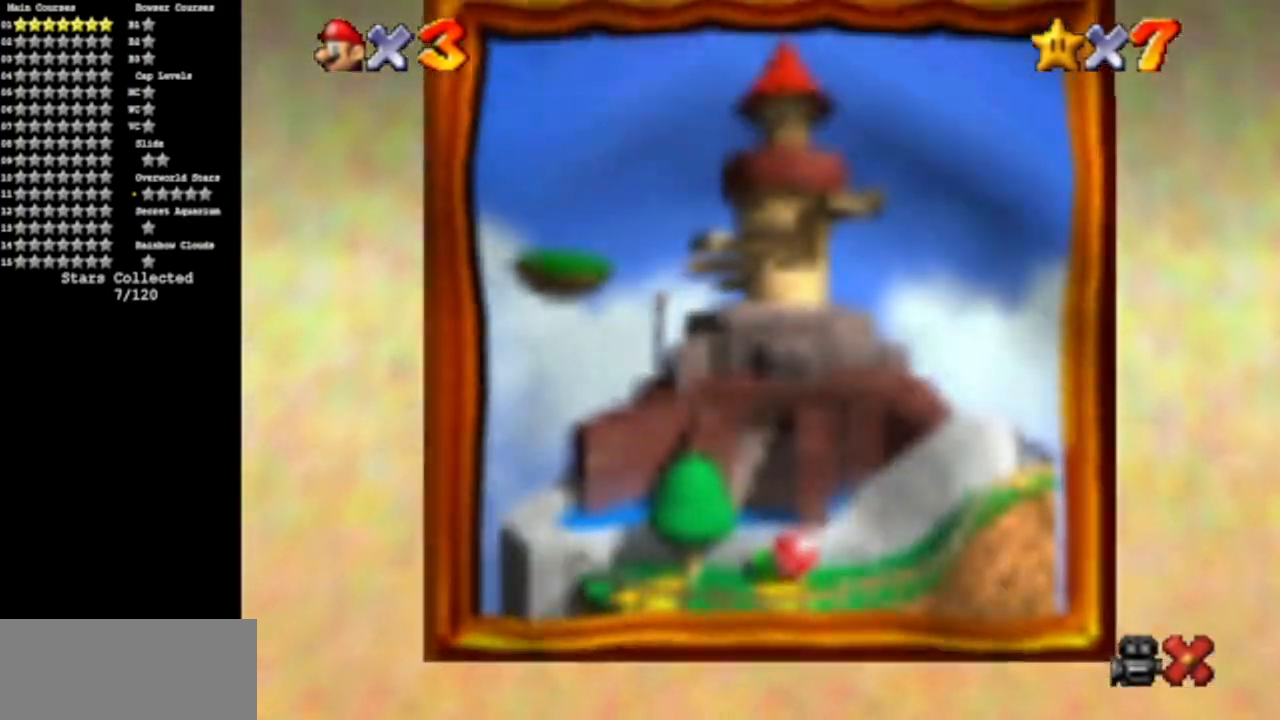
{"buttons": [], "left_stick": "center", "events": []}
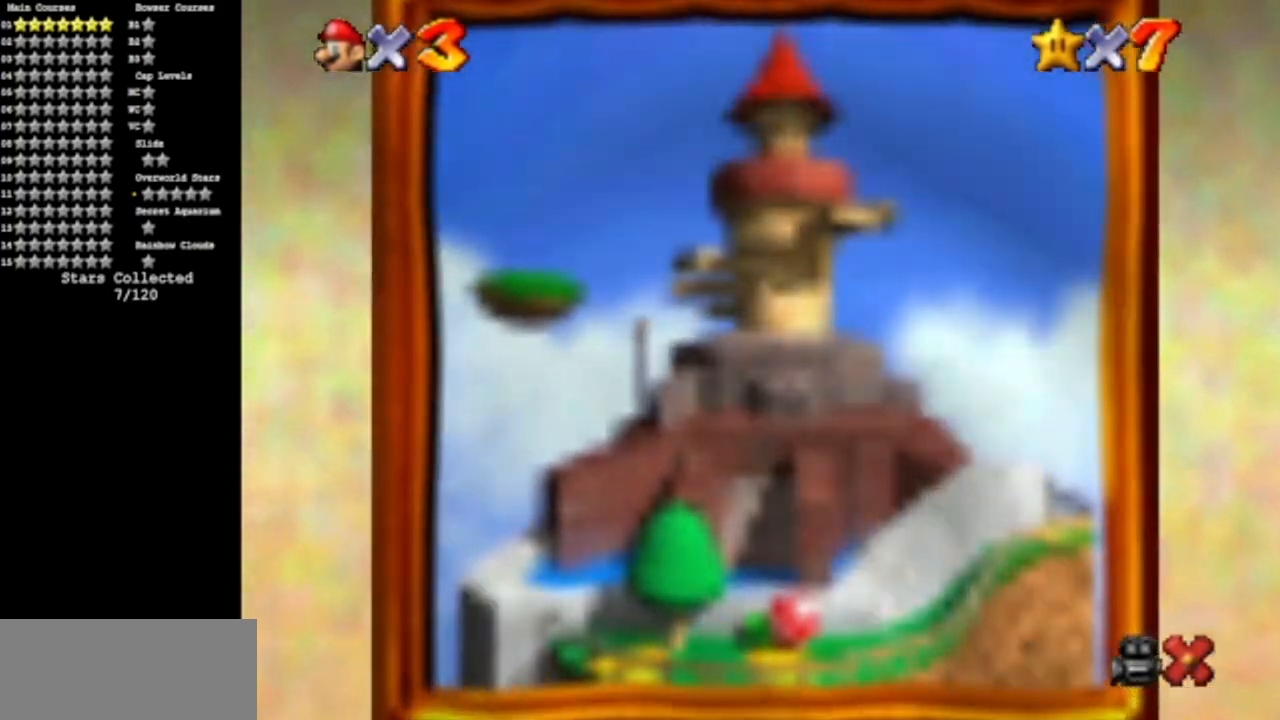
{"buttons": [], "left_stick": "center", "events": []}
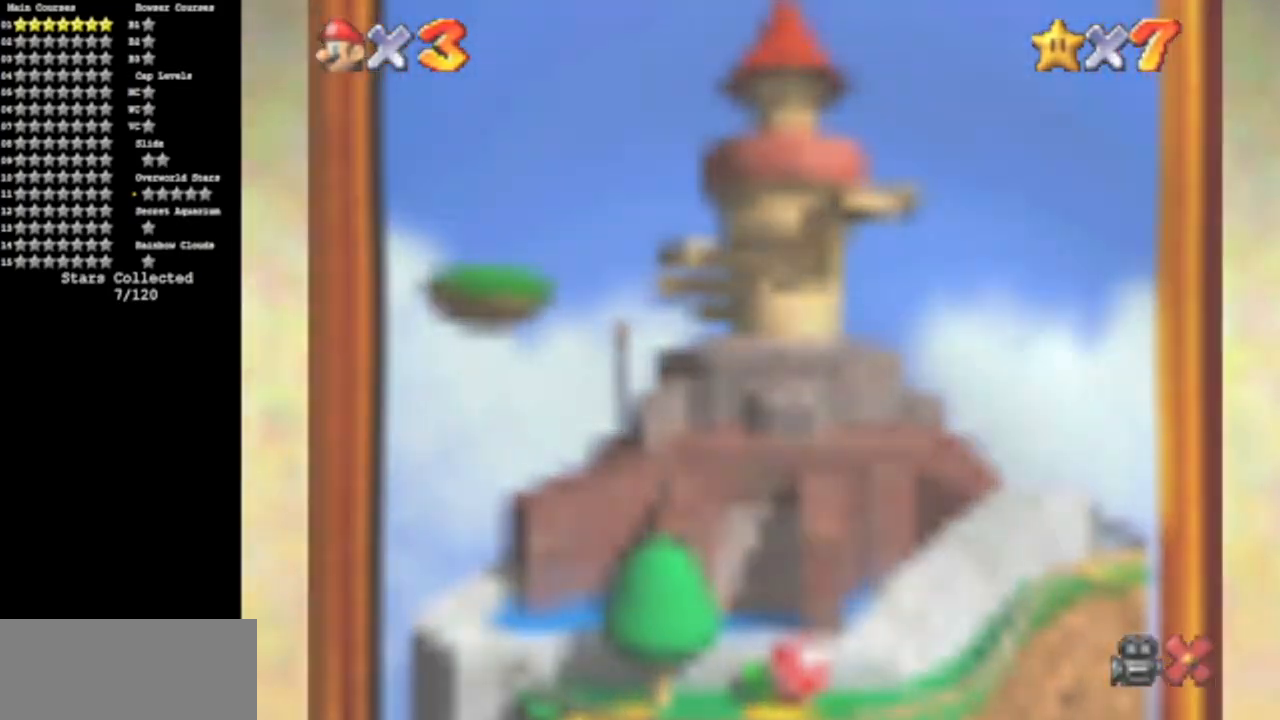
{"buttons": [], "left_stick": "center", "events": []}
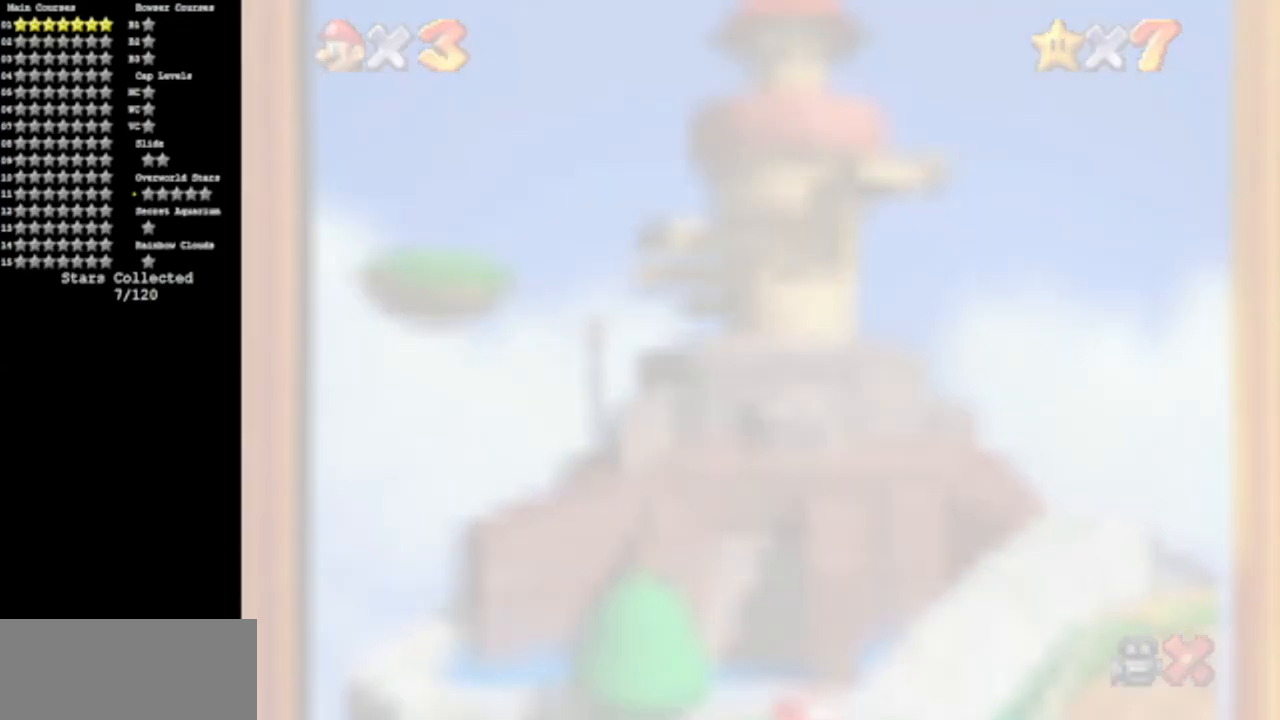
{"buttons": [], "left_stick": "center", "events": []}
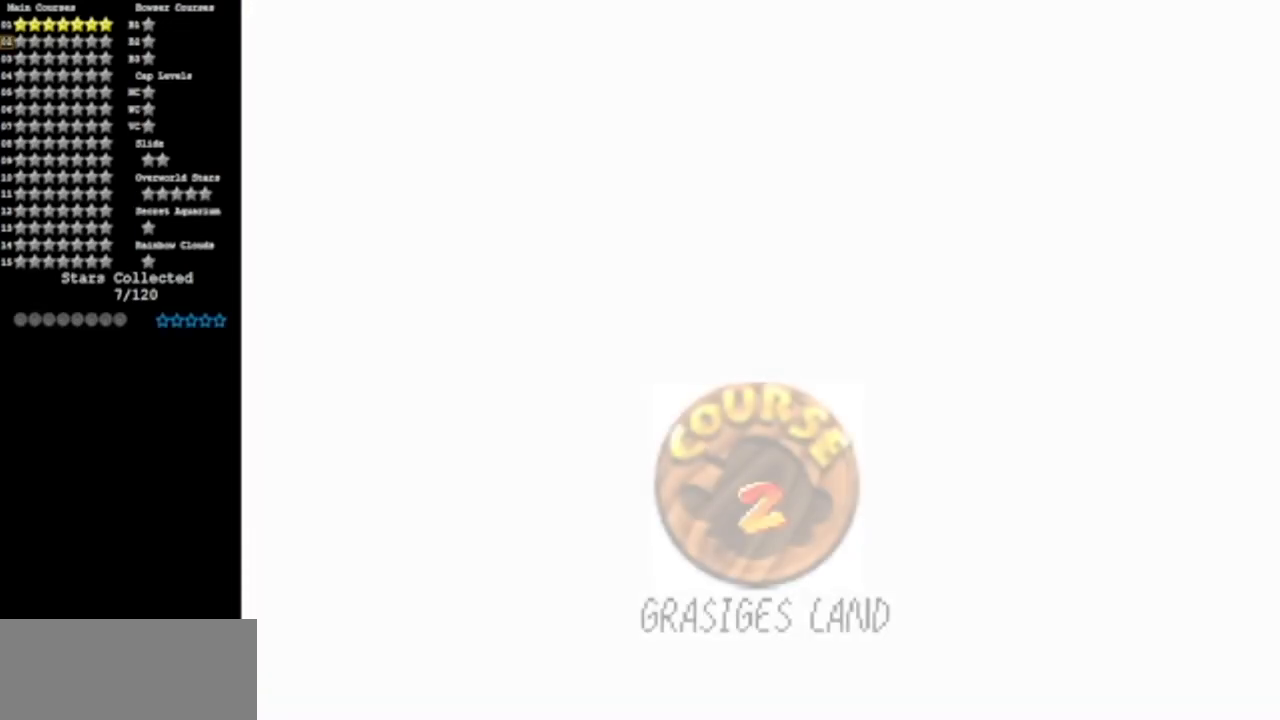
{"buttons": [], "left_stick": "center", "events": []}
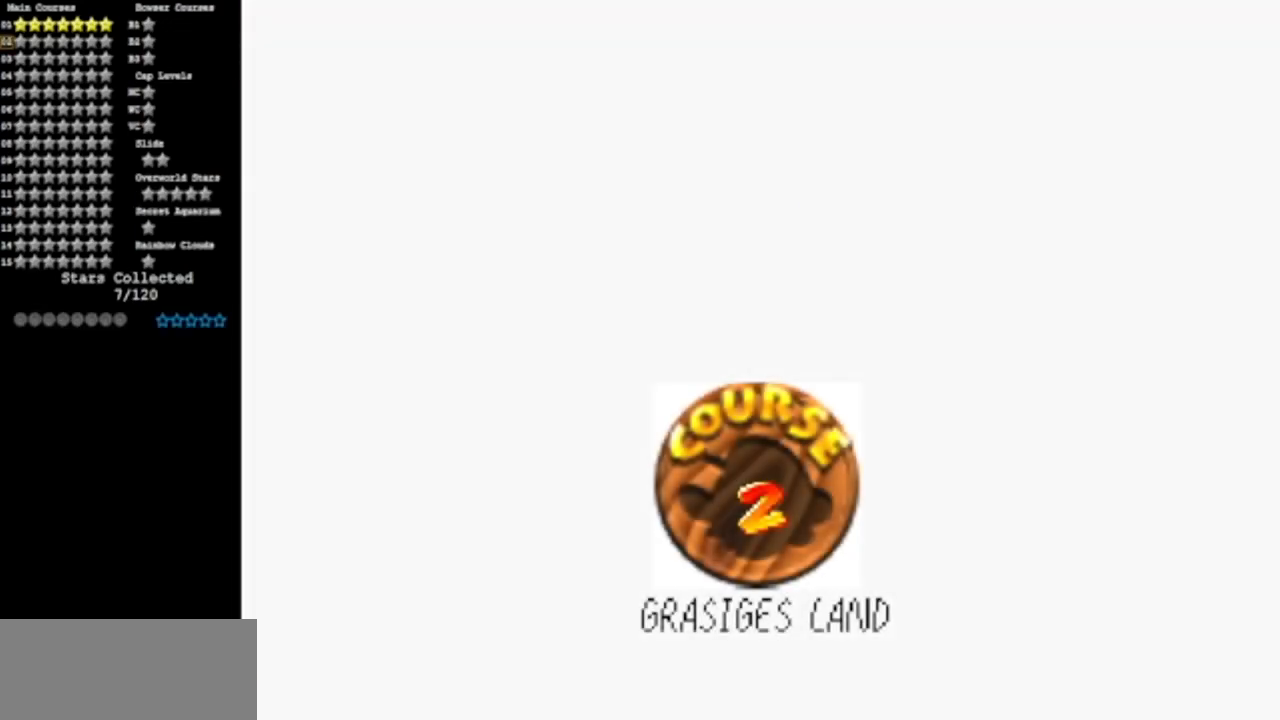
{"buttons": [], "left_stick": "center", "events": []}
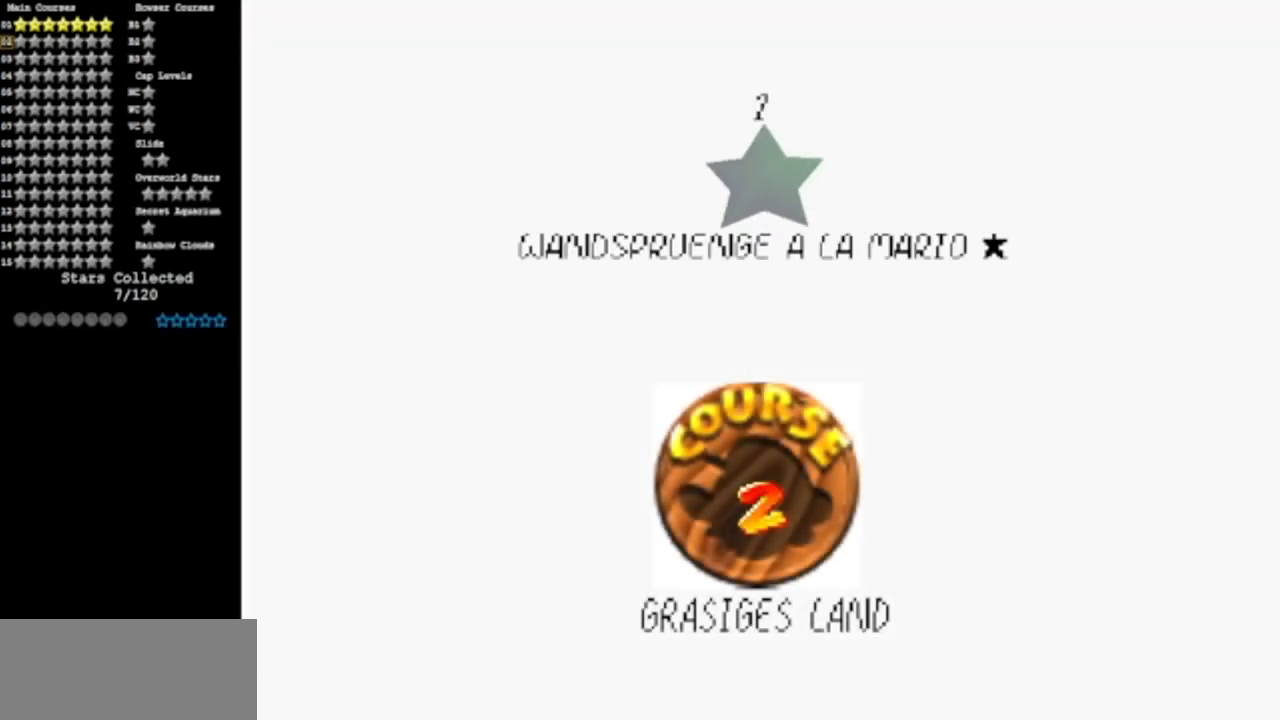
{"buttons": [], "left_stick": "center", "events": []}
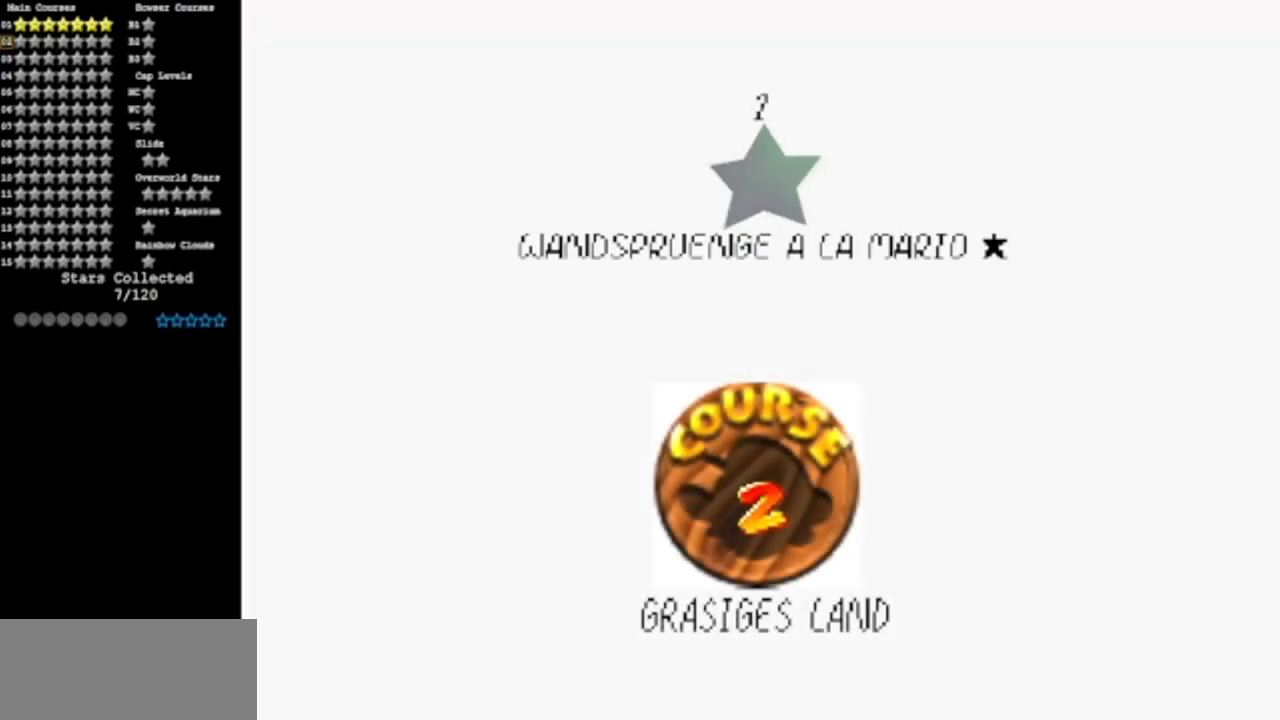
{"buttons": [], "left_stick": "center", "events": [[384, "A", "down"], [451, "A", "up"]]}
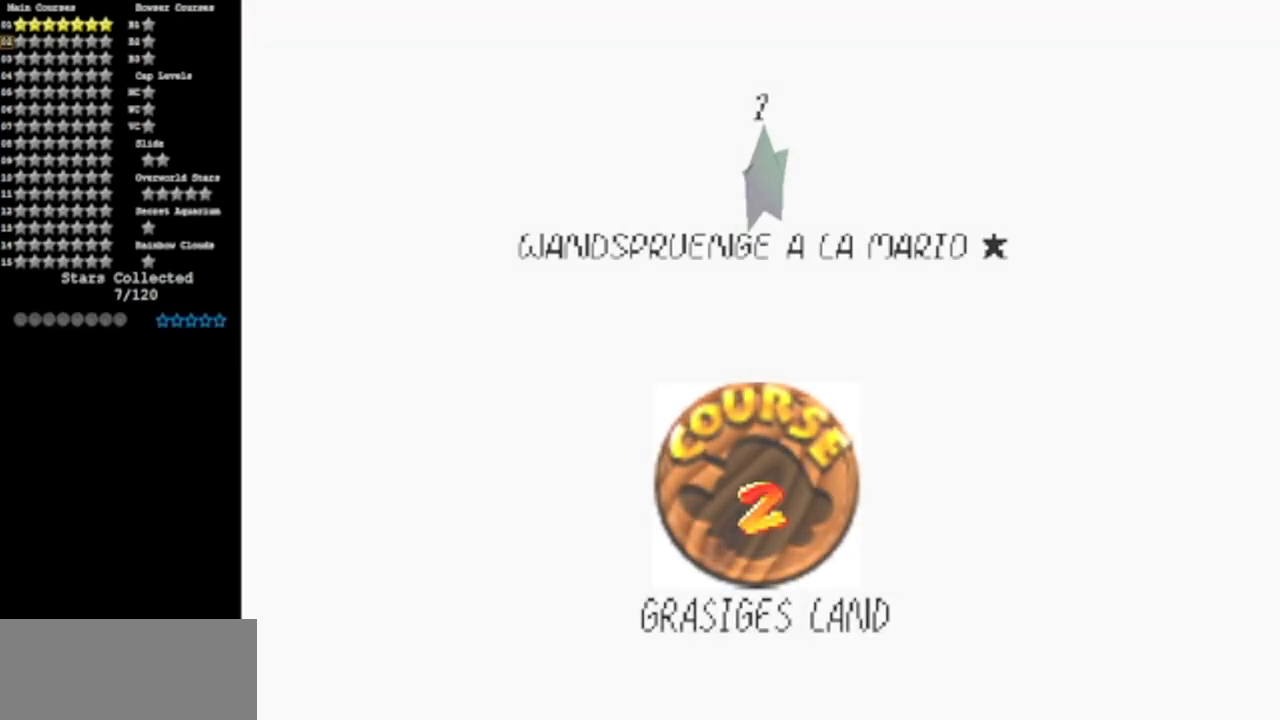
{"buttons": [], "left_stick": "center", "events": []}
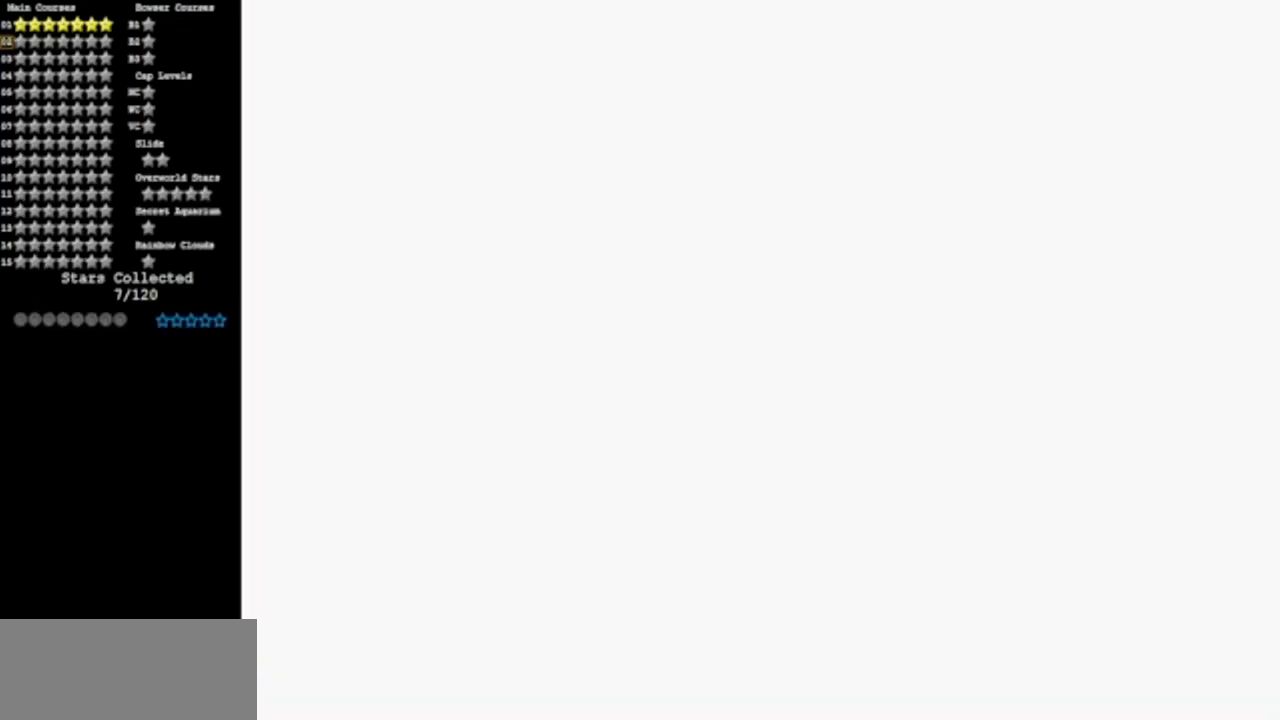
{"buttons": [], "left_stick": "center", "events": []}
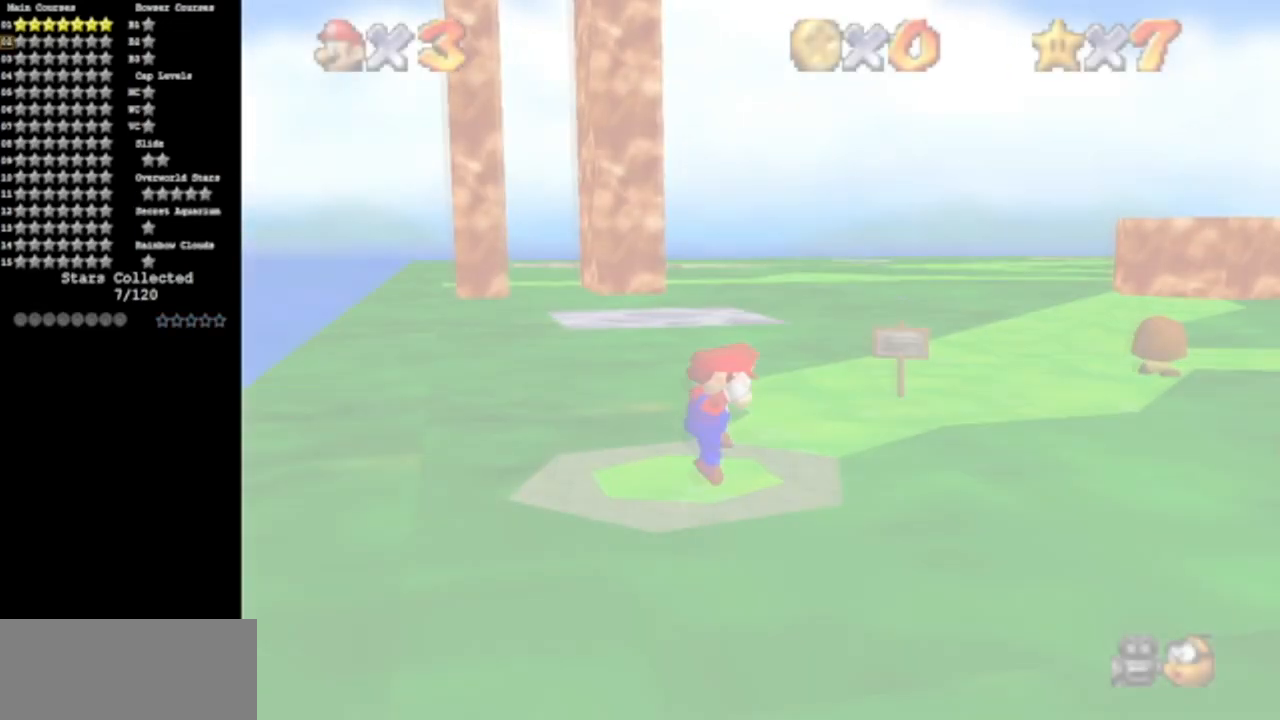
{"buttons": [], "left_stick": "center", "events": []}
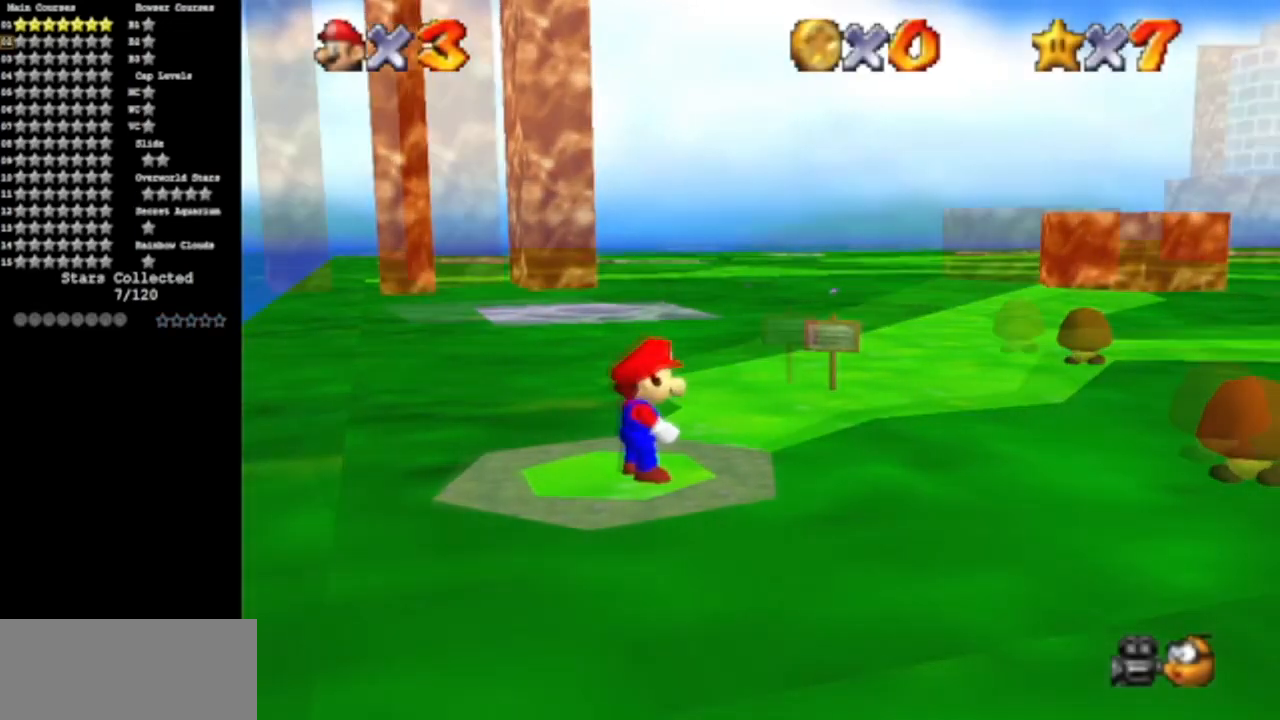
{"buttons": [], "left_stick": "center", "events": [[67, "C_LEFT", "down"], [201, "C_LEFT", "up"]]}
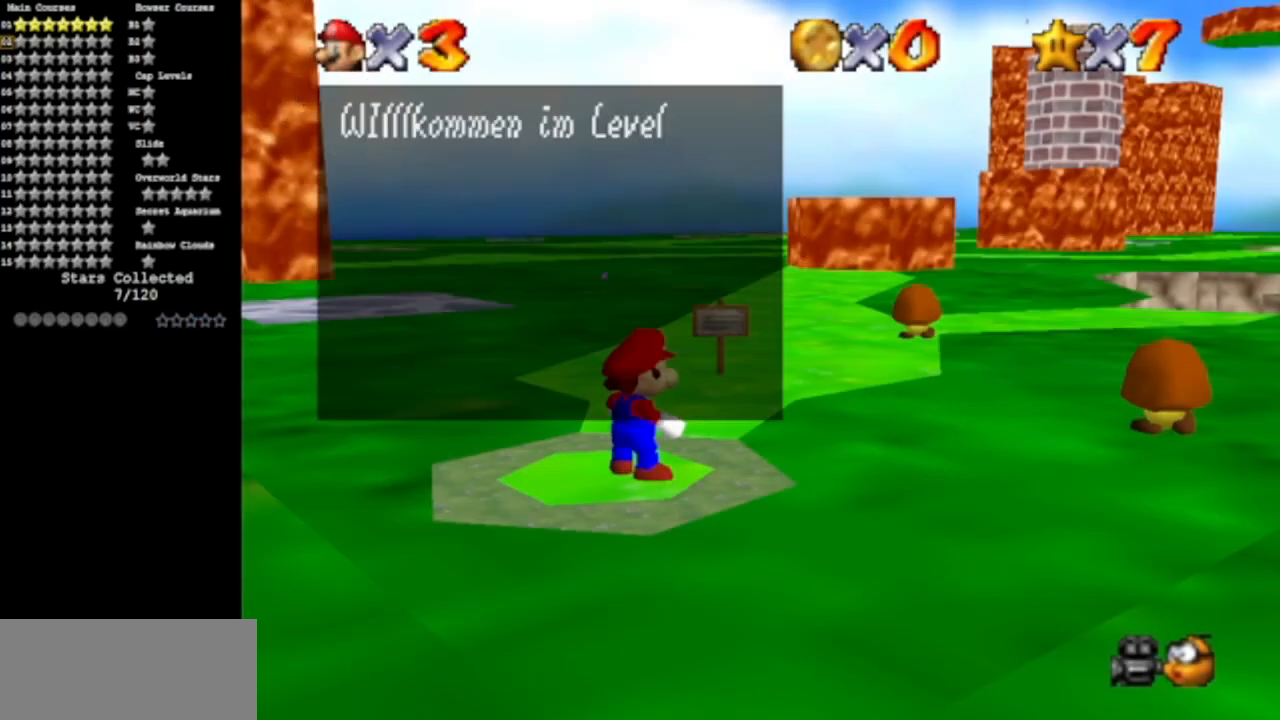
{"buttons": [], "left_stick": "up", "events": [[317, "A", "down"], [400, "A", "up"], [400, "left_stick", "up"]]}
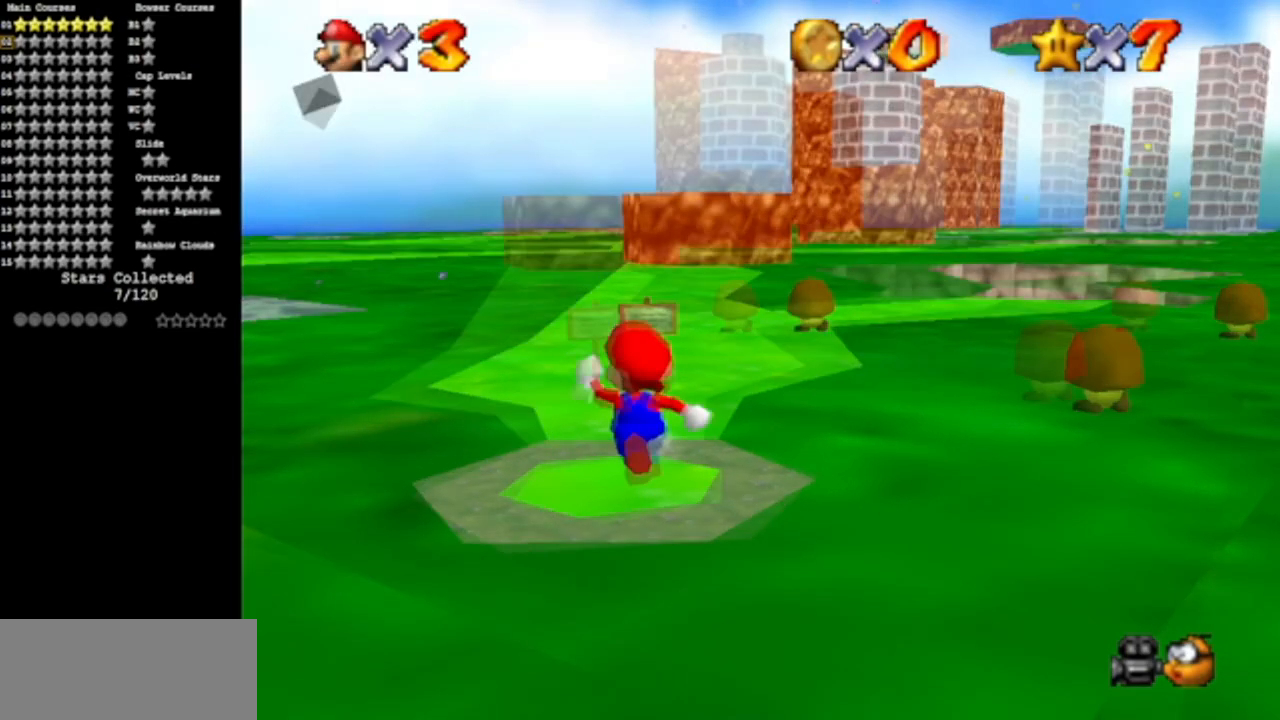
{"buttons": [], "left_stick": "up-left", "events": [[301, "left_stick", "up-left"]]}